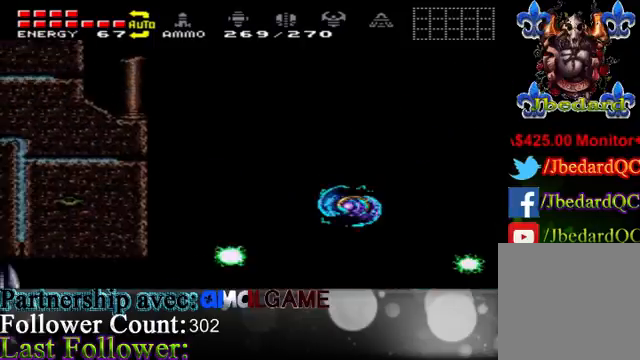
Gameplay with a controller (Xbox layout); each line is a JSON object with the inputs held at the frame after it. "events" lists button and stick changes between this image and that frame as [ms after this image, input, new state], when the widget could be followed in between. Not read: L3 R3.
{"buttons": [], "left_stick": "left", "right_stick": "center", "events": [[100, "left_stick", "right"], [467, "left_stick", "left"]]}
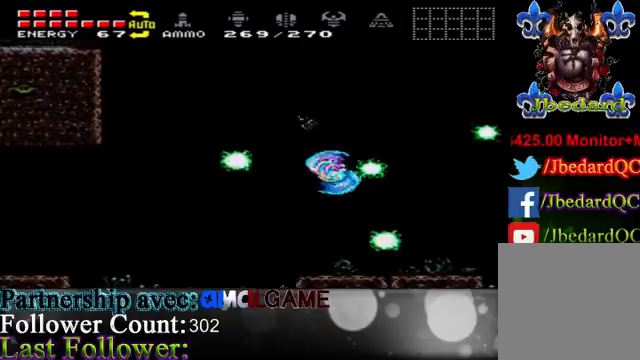
{"buttons": [], "left_stick": "right", "right_stick": "center", "events": [[100, "left_stick", "center"], [167, "left_stick", "right"]]}
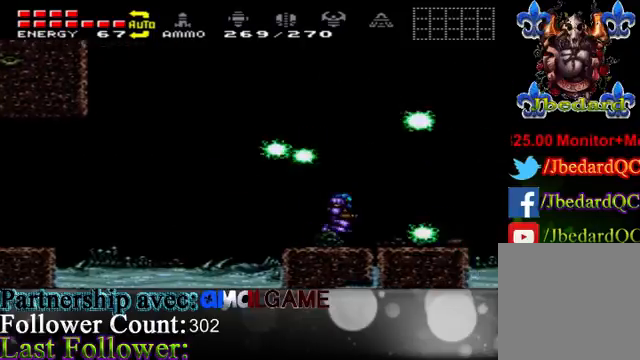
{"buttons": [], "left_stick": "down", "right_stick": "center", "events": [[100, "left_stick", "center"], [467, "left_stick", "down"]]}
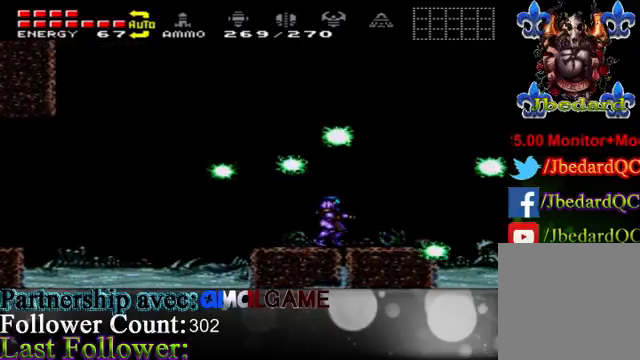
{"buttons": [], "left_stick": "left", "right_stick": "center", "events": [[333, "left_stick", "center"], [467, "left_stick", "left"]]}
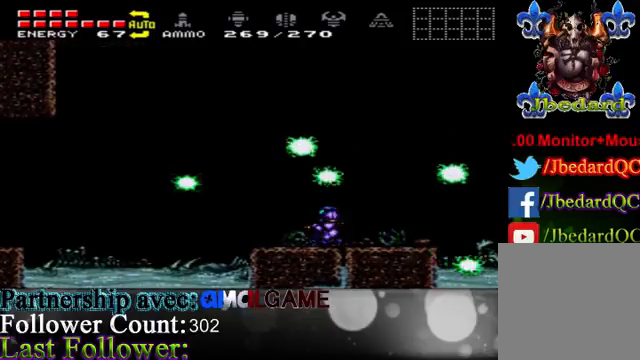
{"buttons": [], "left_stick": "right", "right_stick": "center", "events": [[167, "left_stick", "center"], [500, "left_stick", "right"]]}
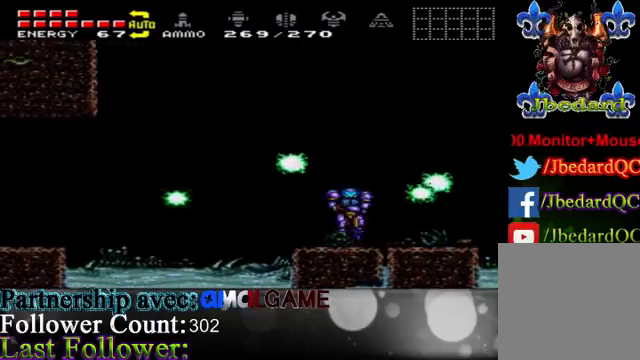
{"buttons": [], "left_stick": "right", "right_stick": "center", "events": [[67, "A", "down"], [67, "left_stick", "center"], [367, "left_stick", "right"], [467, "A", "up"]]}
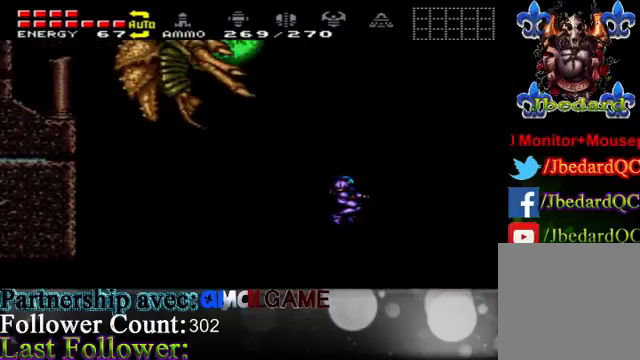
{"buttons": [], "left_stick": "right", "right_stick": "center", "events": [[267, "left_stick", "center"], [333, "left_stick", "right"]]}
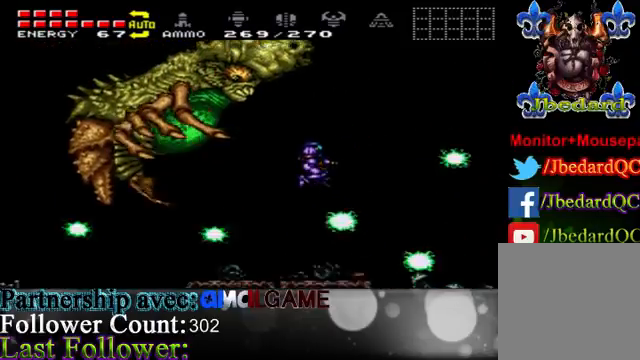
{"buttons": ["A"], "left_stick": "right", "right_stick": "center", "events": [[167, "left_stick", "center"], [233, "left_stick", "left"], [467, "left_stick", "right"], [500, "A", "down"]]}
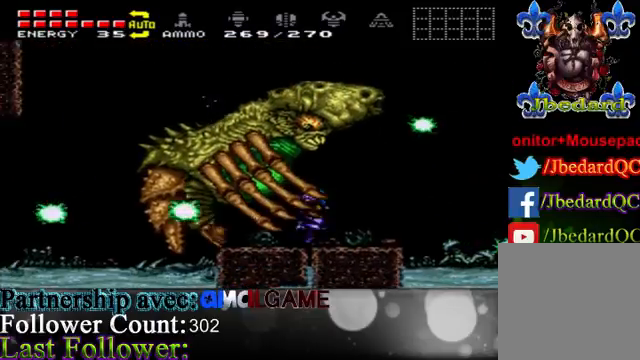
{"buttons": ["A"], "left_stick": "left", "right_stick": "center", "events": [[33, "A", "up"], [233, "A", "down"], [500, "left_stick", "left"]]}
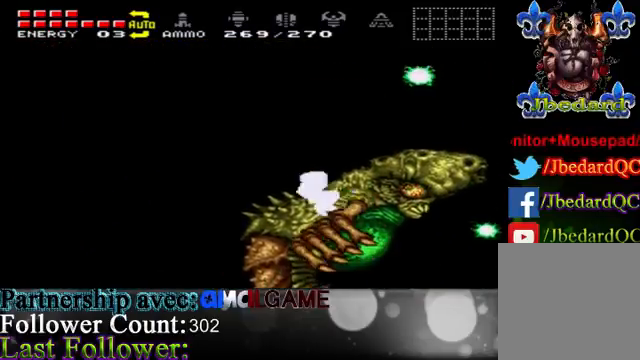
{"buttons": [], "left_stick": "left", "right_stick": "center", "events": [[100, "A", "up"]]}
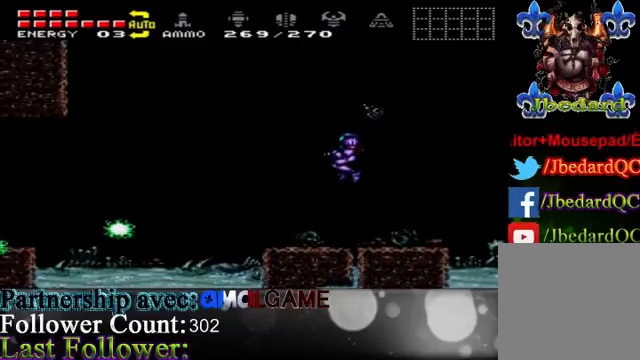
{"buttons": [], "left_stick": "center", "right_stick": "center", "events": [[233, "left_stick", "right"], [433, "left_stick", "center"]]}
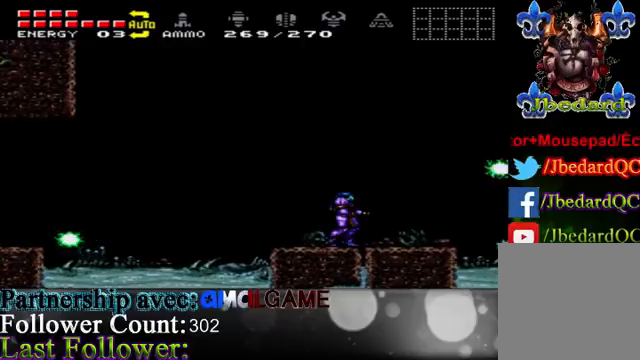
{"buttons": [], "left_stick": "center", "right_stick": "center", "events": [[33, "Y", "down"], [133, "Y", "up"], [267, "Y", "down"], [333, "Y", "up"]]}
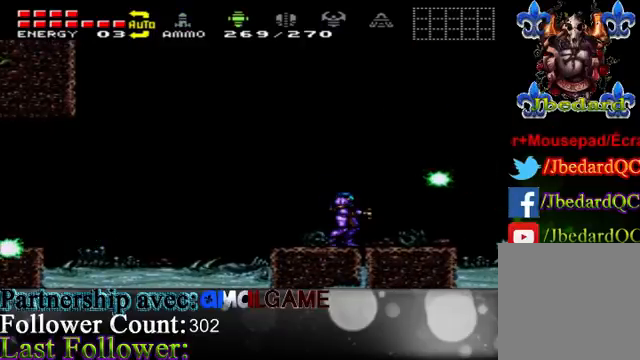
{"buttons": [], "left_stick": "right", "right_stick": "center", "events": [[33, "left_stick", "left"], [233, "A", "down"], [267, "left_stick", "right"], [500, "A", "up"]]}
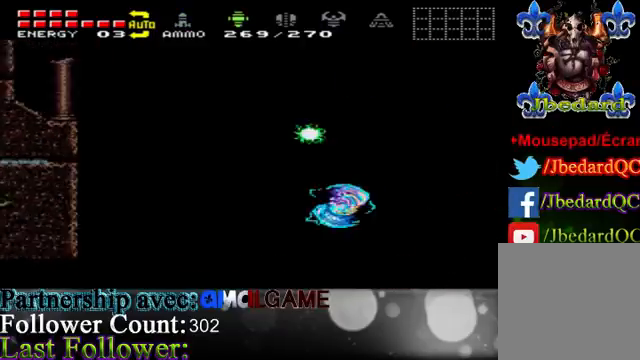
{"buttons": [], "left_stick": "right", "right_stick": "center", "events": []}
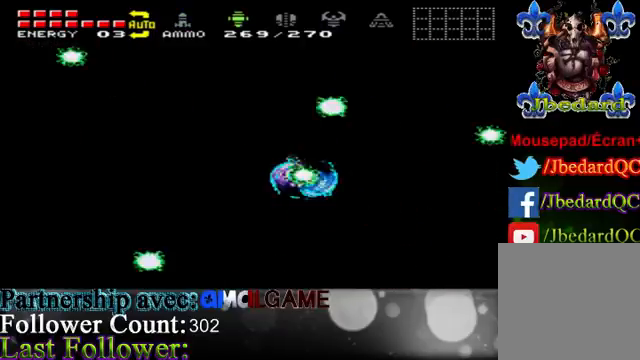
{"buttons": [], "left_stick": "left", "right_stick": "center", "events": [[33, "left_stick", "center"], [133, "left_stick", "left"], [367, "A", "down"], [467, "A", "up"]]}
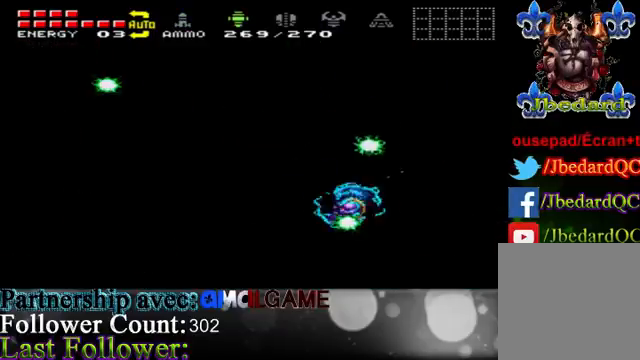
{"buttons": [], "left_stick": "right", "right_stick": "center", "events": [[433, "left_stick", "right"]]}
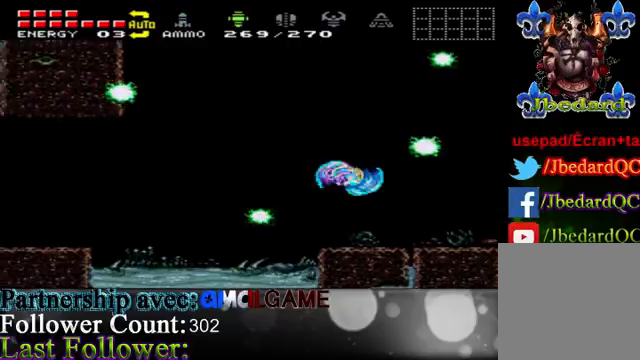
{"buttons": [], "left_stick": "center", "right_stick": "center", "events": [[433, "left_stick", "center"]]}
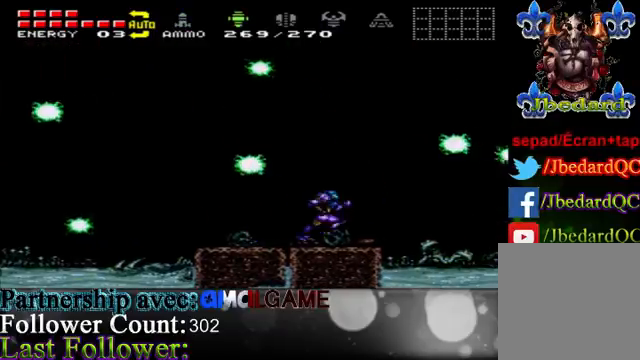
{"buttons": [], "left_stick": "left", "right_stick": "center", "events": [[467, "left_stick", "left"]]}
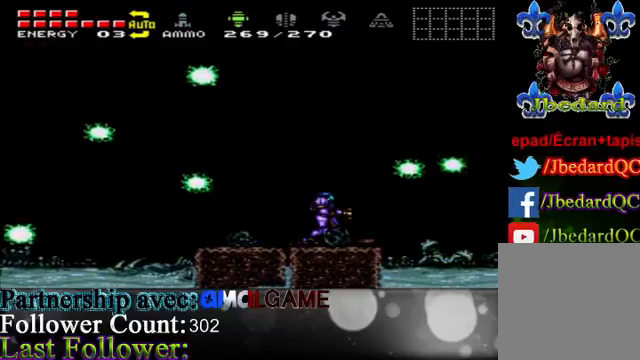
{"buttons": ["A"], "left_stick": "right", "right_stick": "center", "events": [[467, "A", "down"], [467, "left_stick", "right"]]}
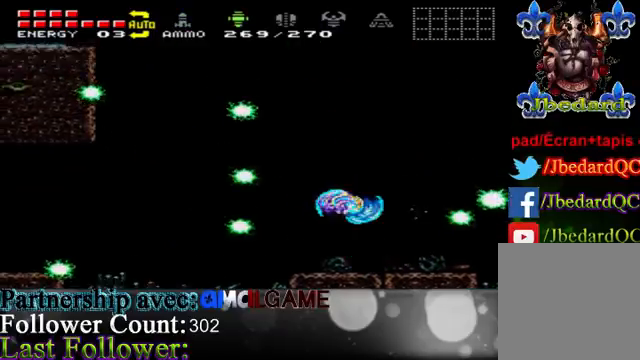
{"buttons": [], "left_stick": "right", "right_stick": "center", "events": [[233, "A", "up"]]}
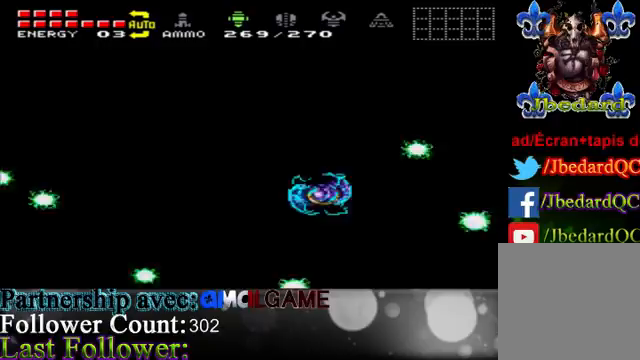
{"buttons": [], "left_stick": "center", "right_stick": "center", "events": [[100, "left_stick", "left"], [500, "left_stick", "center"]]}
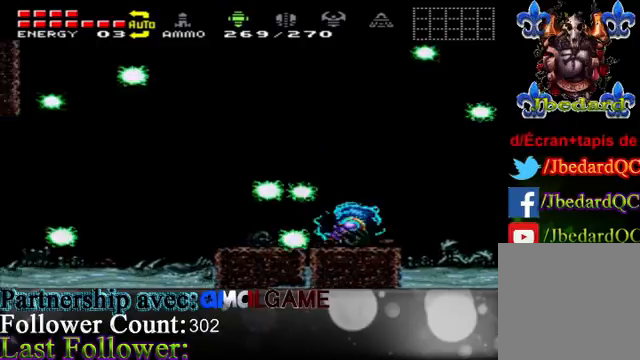
{"buttons": [], "left_stick": "left", "right_stick": "center", "events": [[67, "left_stick", "right"], [367, "A", "down"], [467, "A", "up"], [467, "left_stick", "left"]]}
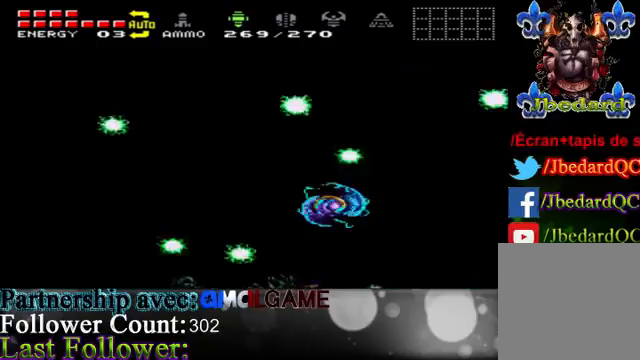
{"buttons": [], "left_stick": "left", "right_stick": "center", "events": [[333, "A", "down"], [433, "A", "up"]]}
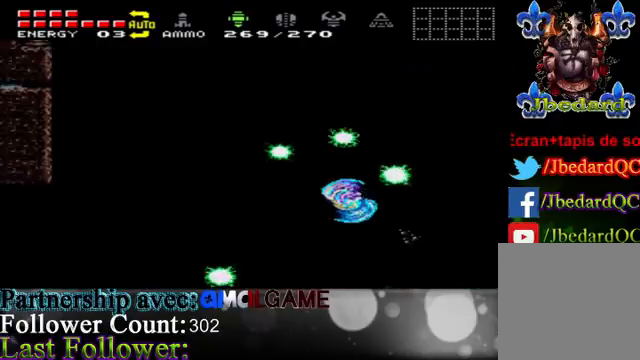
{"buttons": [], "left_stick": "right", "right_stick": "center", "events": [[367, "left_stick", "right"]]}
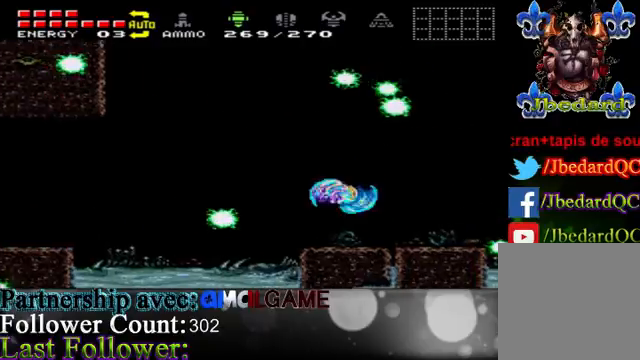
{"buttons": [], "left_stick": "center", "right_stick": "center", "events": [[300, "left_stick", "center"]]}
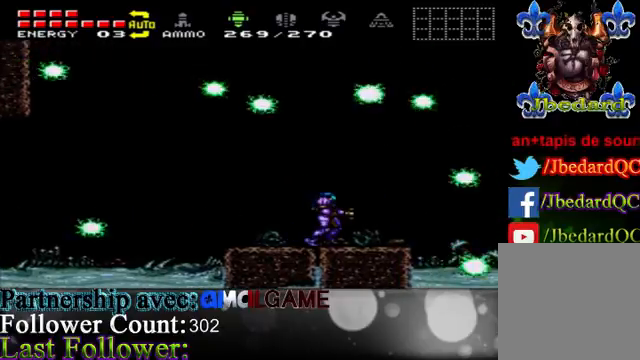
{"buttons": [], "left_stick": "center", "right_stick": "center", "events": []}
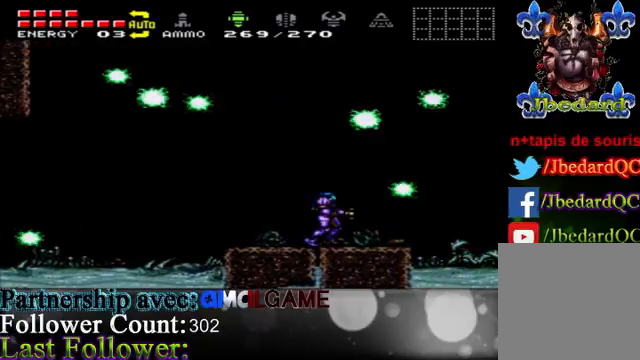
{"buttons": [], "left_stick": "right", "right_stick": "center", "events": [[167, "left_stick", "right"], [233, "A", "down"], [433, "A", "up"]]}
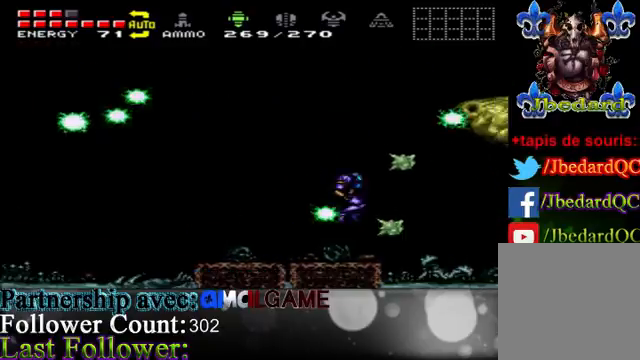
{"buttons": [], "left_stick": "left", "right_stick": "center", "events": [[100, "left_stick", "left"]]}